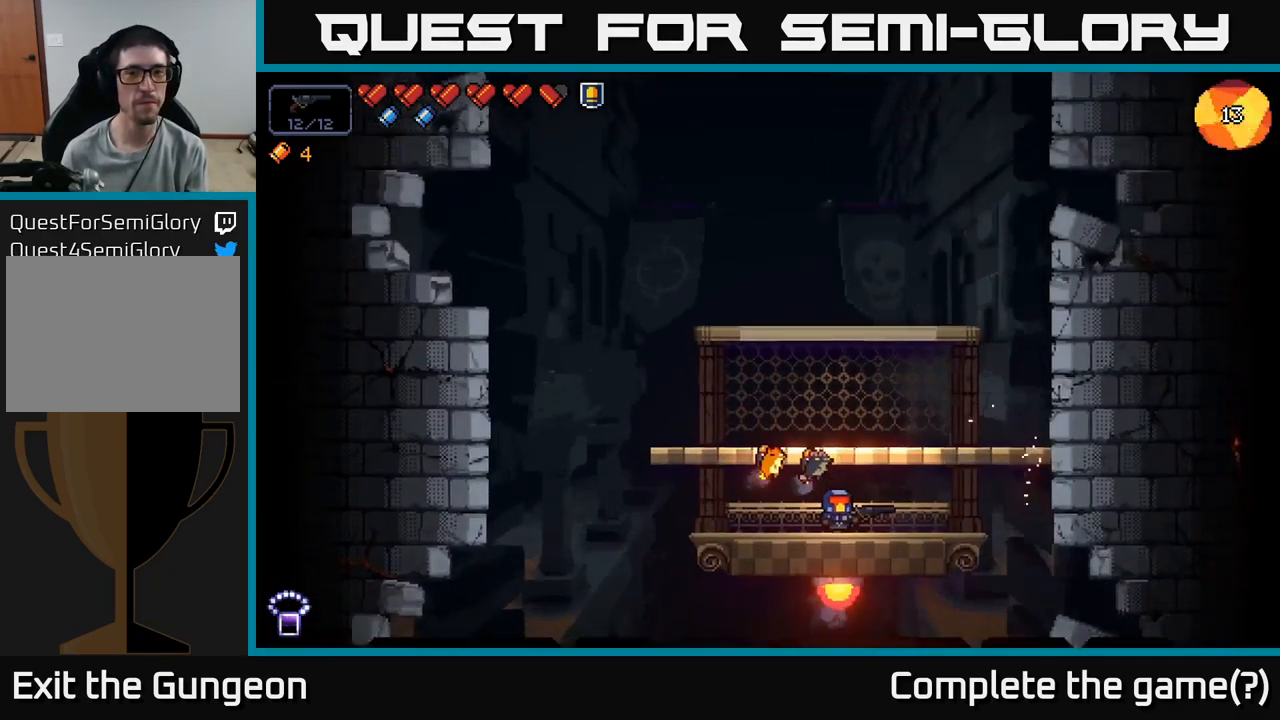
Gameplay with a controller (Xbox layout); each line is a JSON object with the inputs held at the frame after it. "events" lists button and stick changes between this image and that frame as [ms after this image, input, new state], when the widget could be followed in between.
{"buttons": [], "left_stick": "center", "right_stick": "up-left", "events": [[200, "left_stick", "right"], [283, "right_stick", "up-left"], [383, "left_stick", "center"]]}
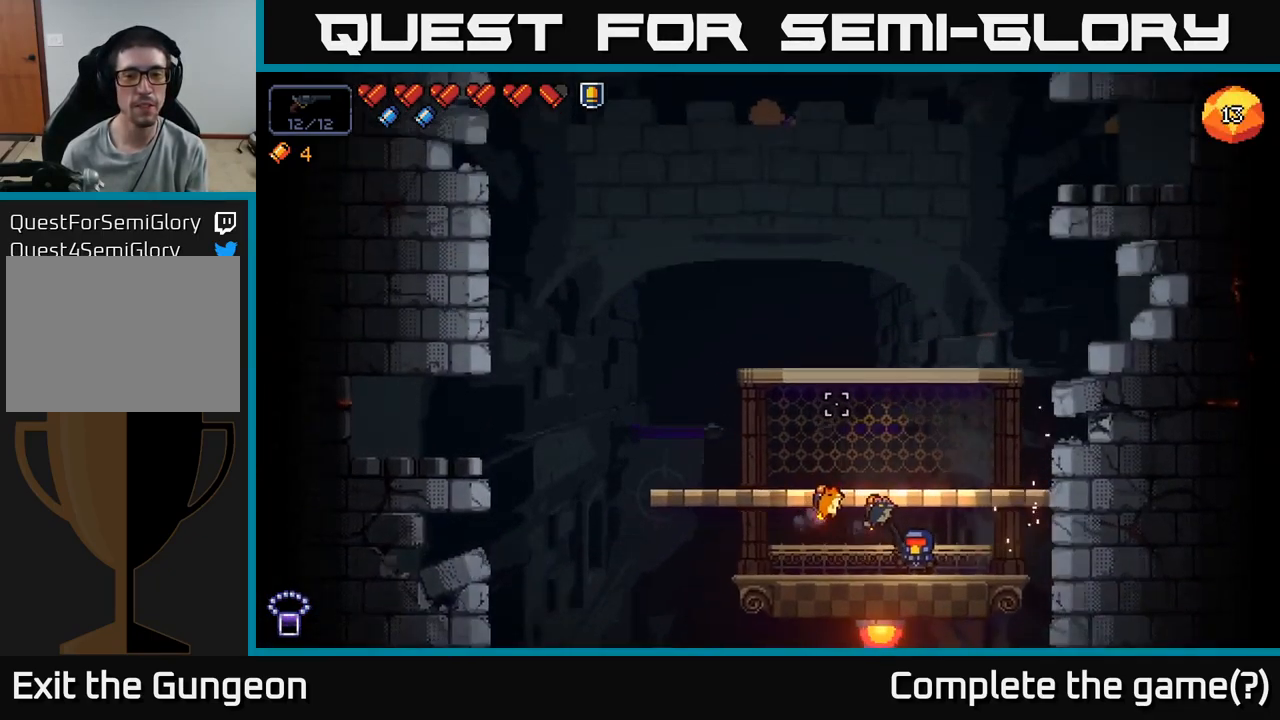
{"buttons": [], "left_stick": "center", "right_stick": "up-left", "events": [[50, "A", "down"], [150, "left_stick", "left"], [233, "A", "up"], [350, "left_stick", "center"]]}
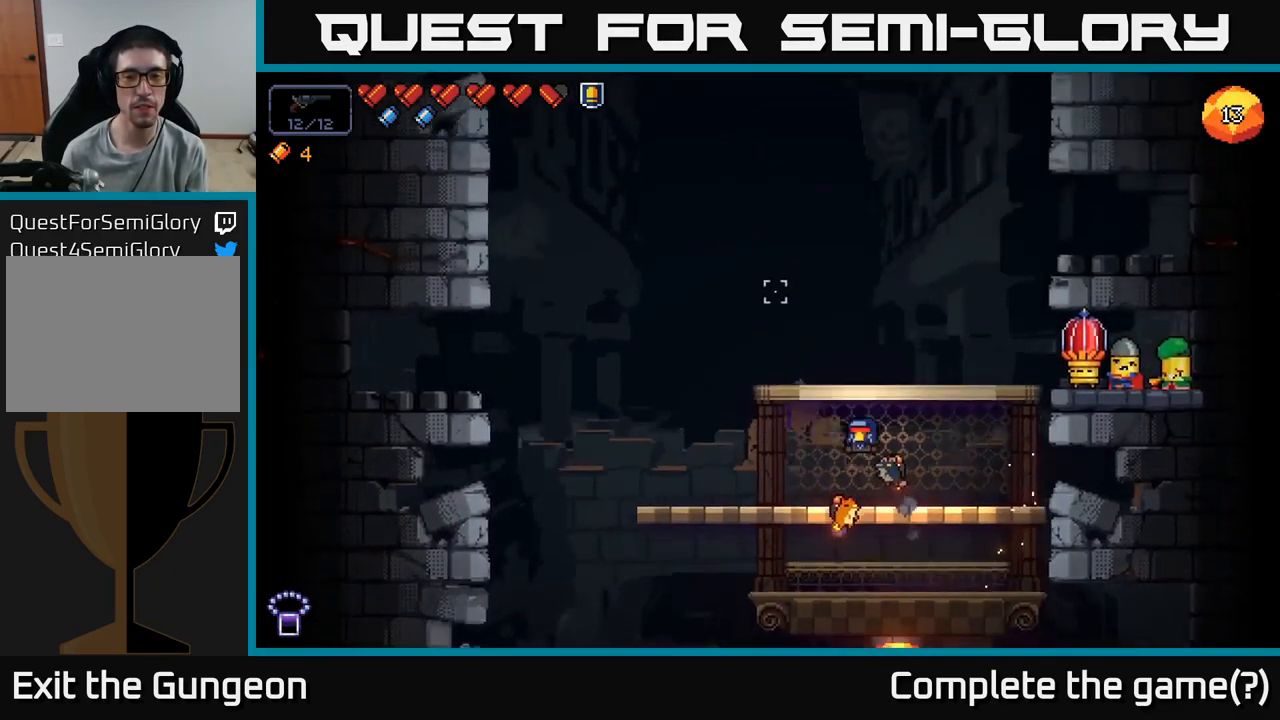
{"buttons": [], "left_stick": "center", "right_stick": "up-left", "events": []}
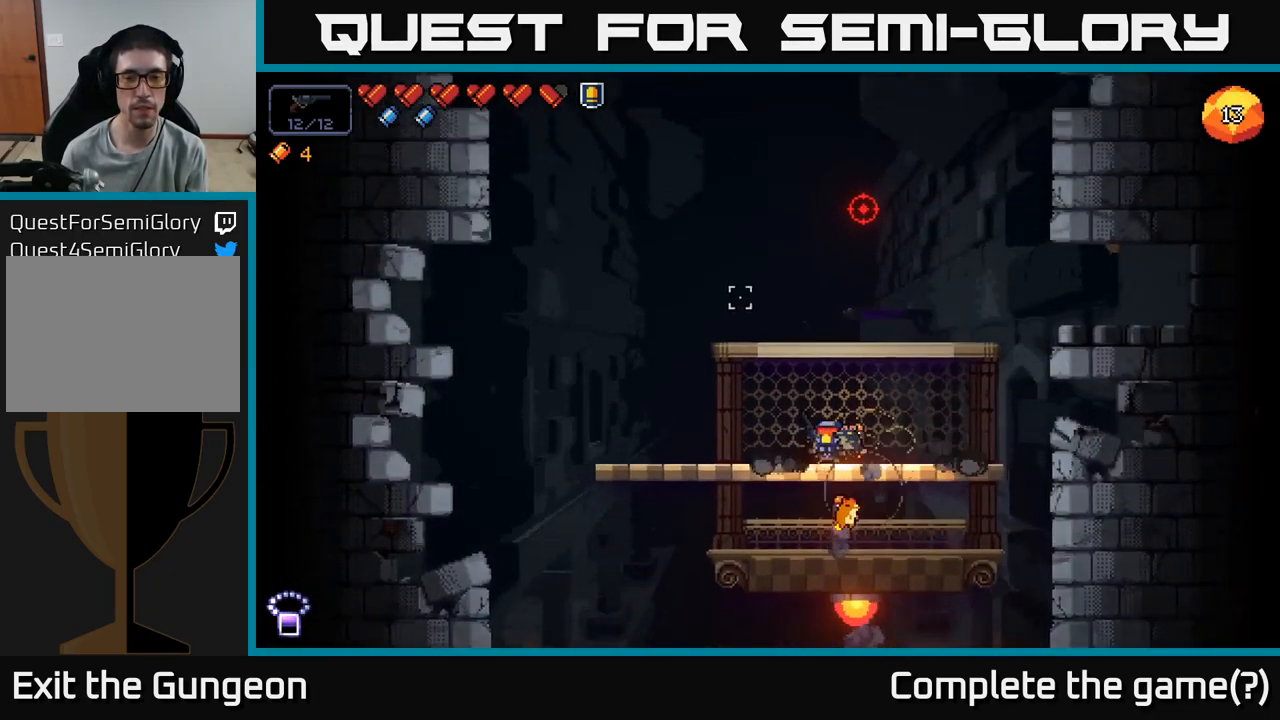
{"buttons": [], "left_stick": "left", "right_stick": "up-right", "events": [[217, "right_stick", "up"], [333, "right_stick", "up-right"], [450, "left_stick", "left"]]}
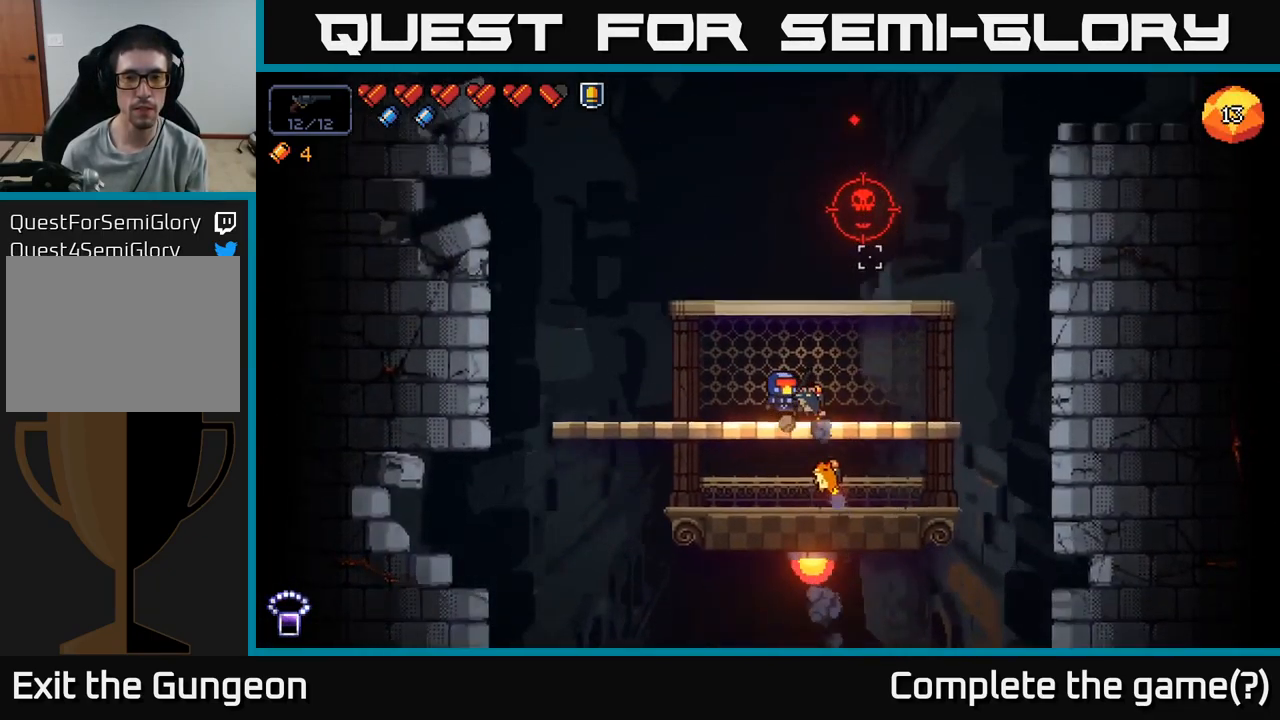
{"buttons": ["R2"], "left_stick": "center", "right_stick": "up-right", "events": [[50, "left_stick", "center"], [283, "R2", "down"]]}
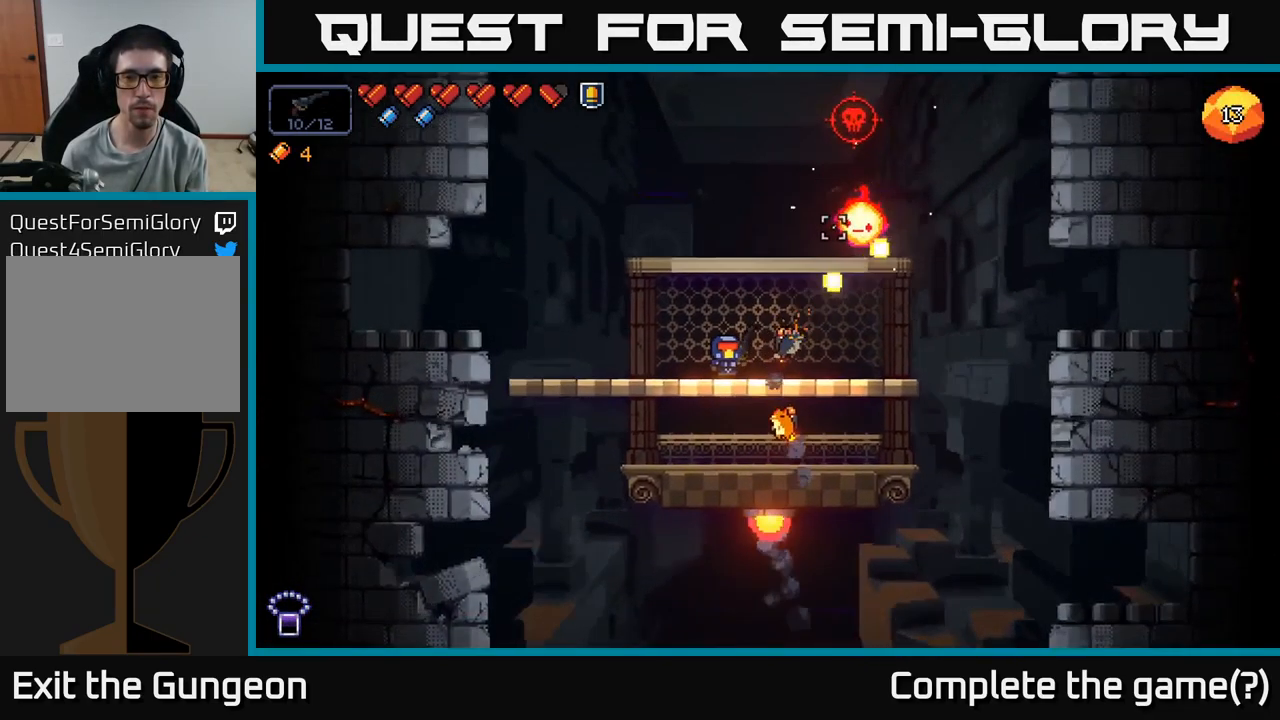
{"buttons": ["R2"], "left_stick": "center", "right_stick": "up-right", "events": []}
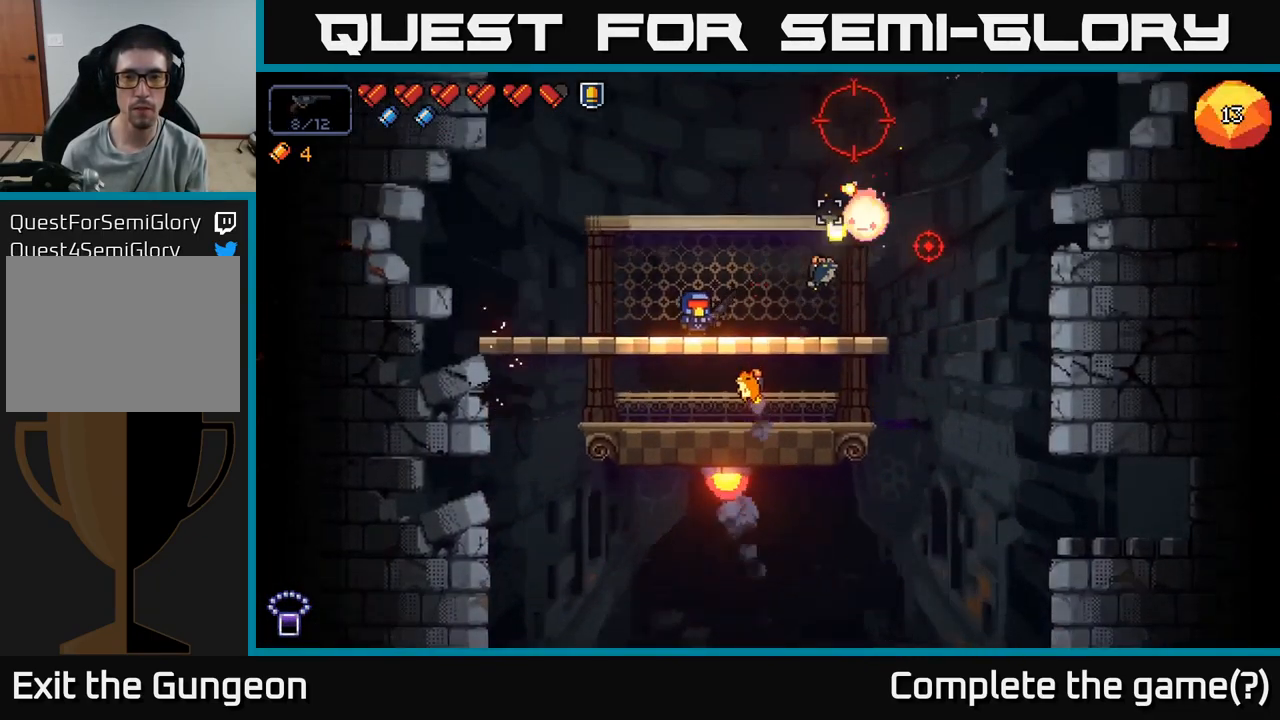
{"buttons": ["R2"], "left_stick": "center", "right_stick": "up-right", "events": [[100, "left_stick", "right"], [333, "left_stick", "center"]]}
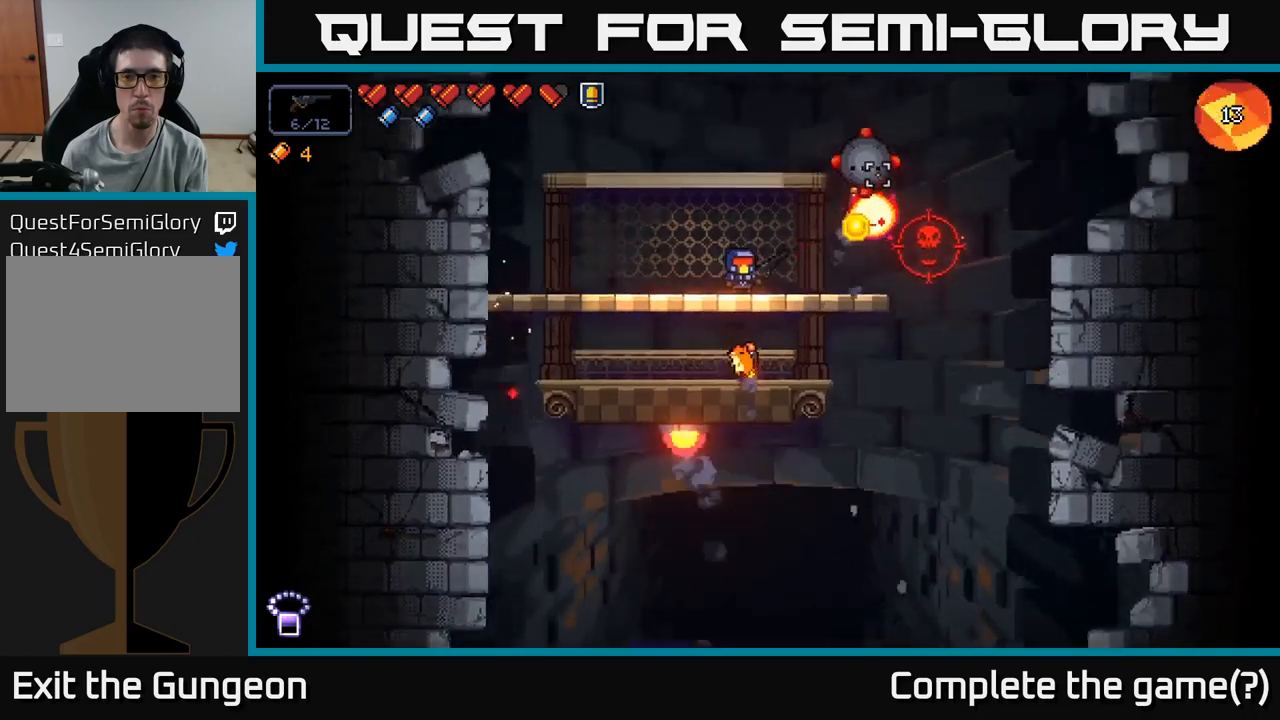
{"buttons": ["R2"], "left_stick": "center", "right_stick": "right", "events": [[350, "right_stick", "right"], [384, "left_stick", "right"], [500, "left_stick", "center"]]}
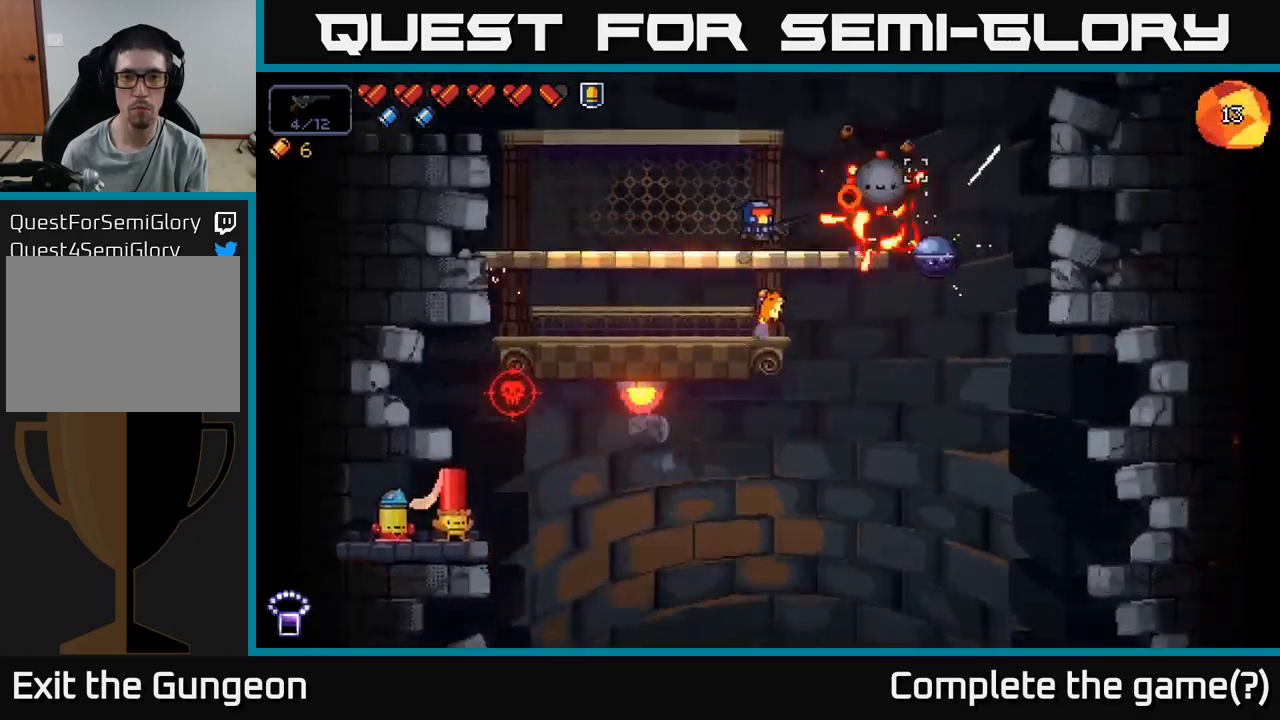
{"buttons": ["R2"], "left_stick": "center", "right_stick": "right", "events": [[300, "left_stick", "left"], [484, "left_stick", "center"]]}
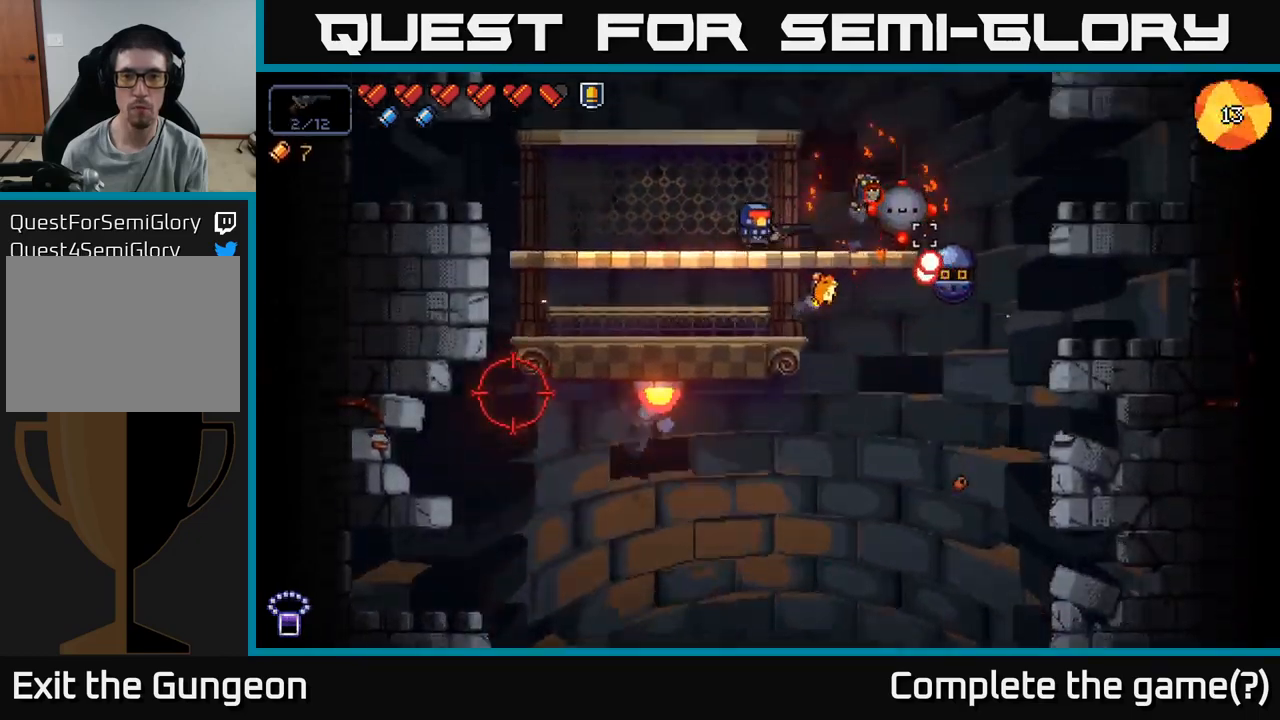
{"buttons": ["R2"], "left_stick": "left", "right_stick": "right", "events": [[117, "left_stick", "left"]]}
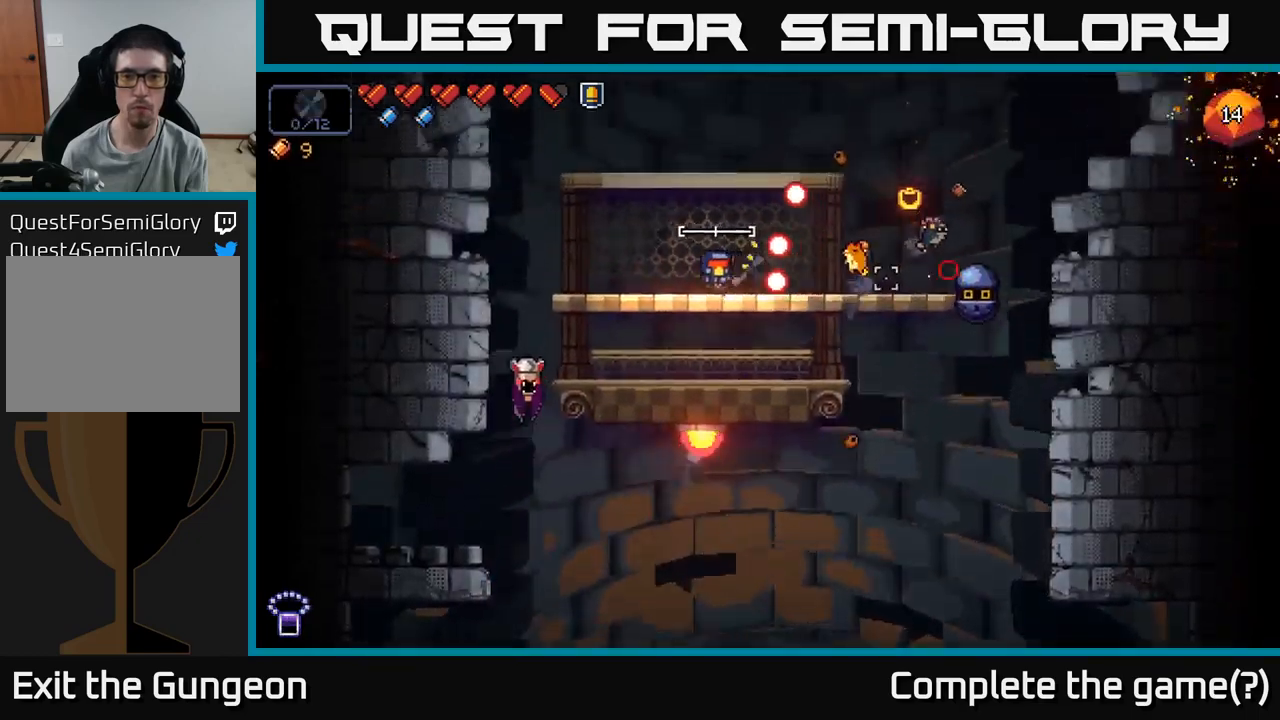
{"buttons": [], "left_stick": "right", "right_stick": "right", "events": [[84, "A", "down"], [217, "left_stick", "right"], [367, "A", "up"], [484, "R2", "up"]]}
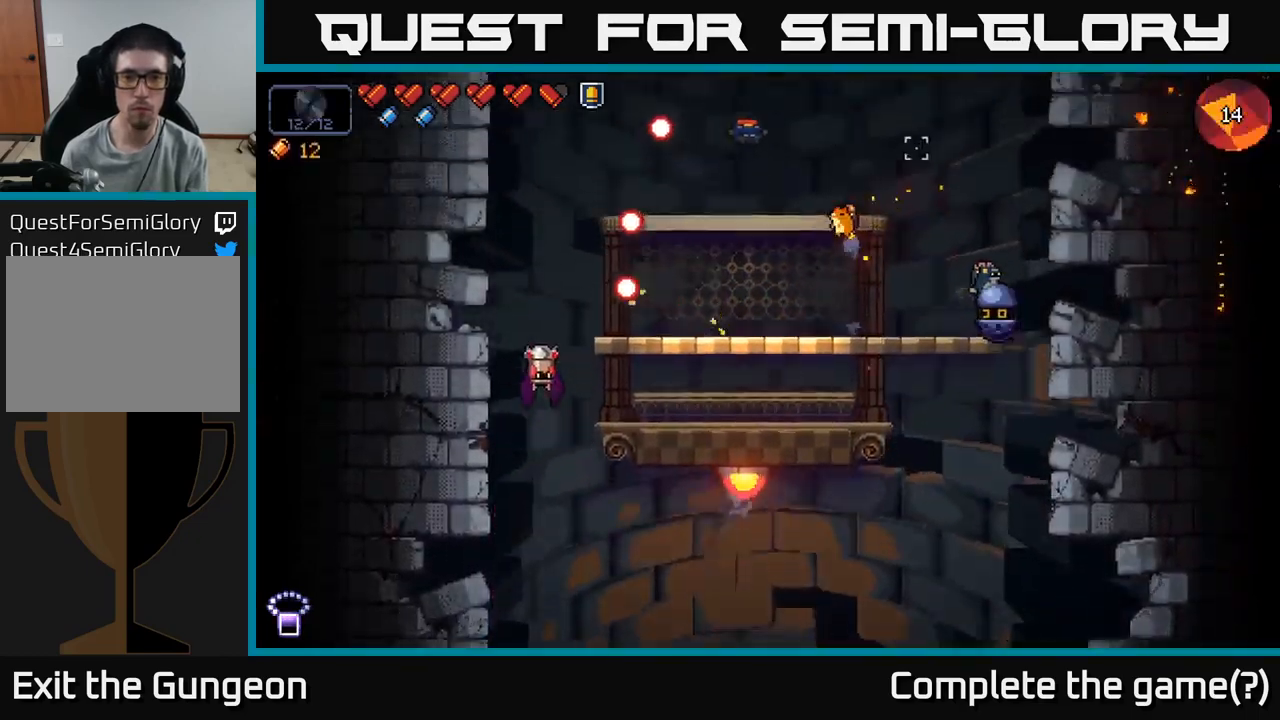
{"buttons": ["R2"], "left_stick": "center", "right_stick": "down-right", "events": [[100, "left_stick", "center"], [134, "right_stick", "down-right"], [184, "R2", "down"], [300, "left_stick", "left"], [434, "left_stick", "center"]]}
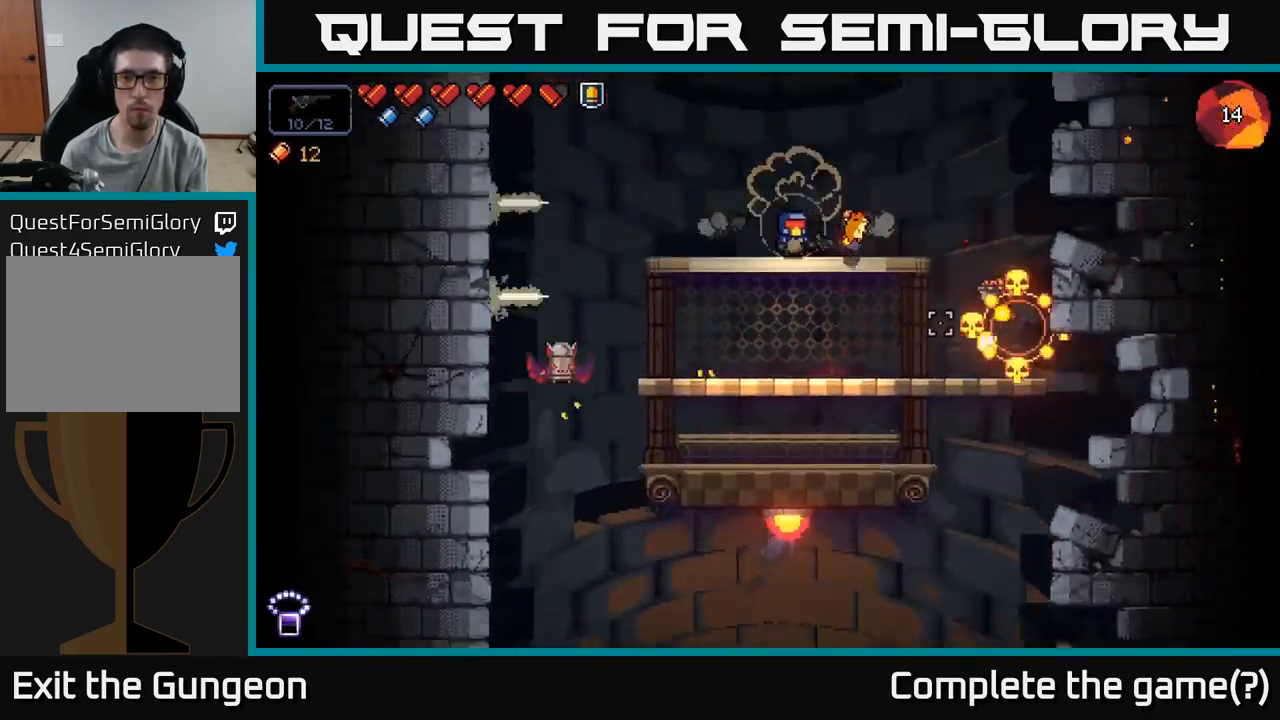
{"buttons": ["R2"], "left_stick": "left", "right_stick": "left", "events": [[234, "R2", "up"], [300, "right_stick", "down-left"], [367, "right_stick", "left"], [384, "left_stick", "left"], [434, "R2", "down"]]}
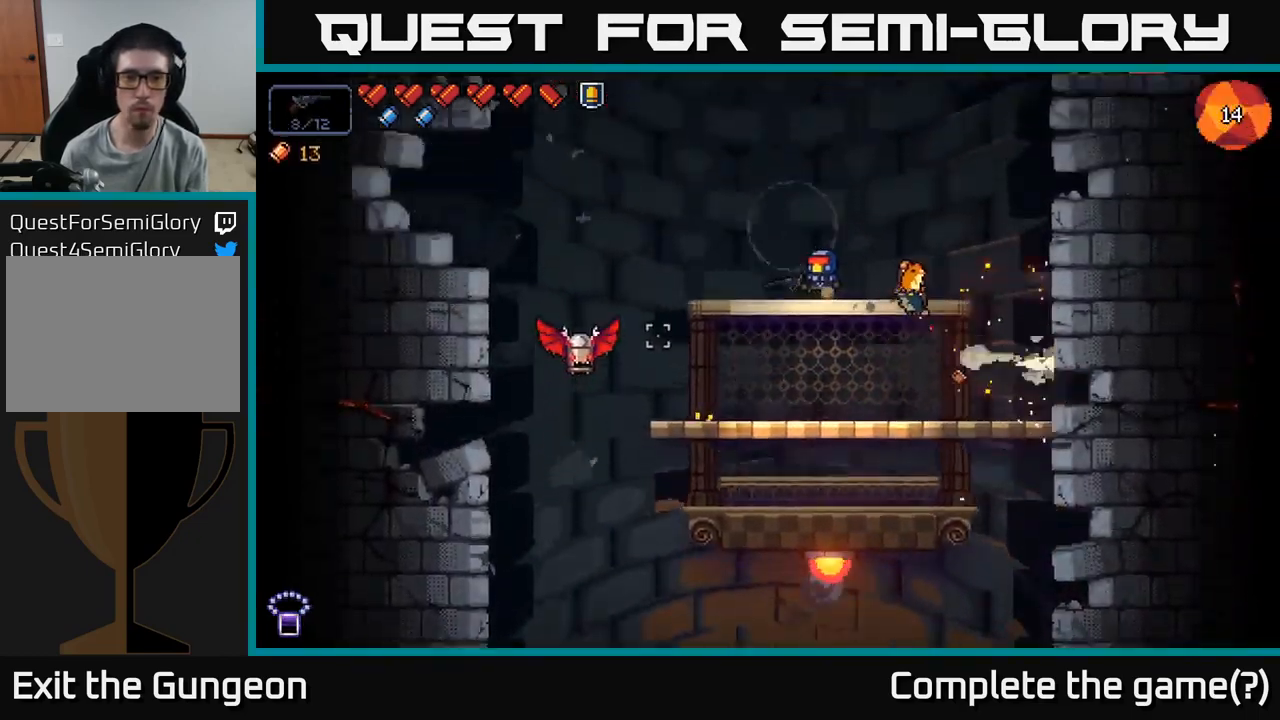
{"buttons": ["R2"], "left_stick": "center", "right_stick": "left", "events": [[67, "left_stick", "center"], [284, "left_stick", "left"], [434, "left_stick", "center"]]}
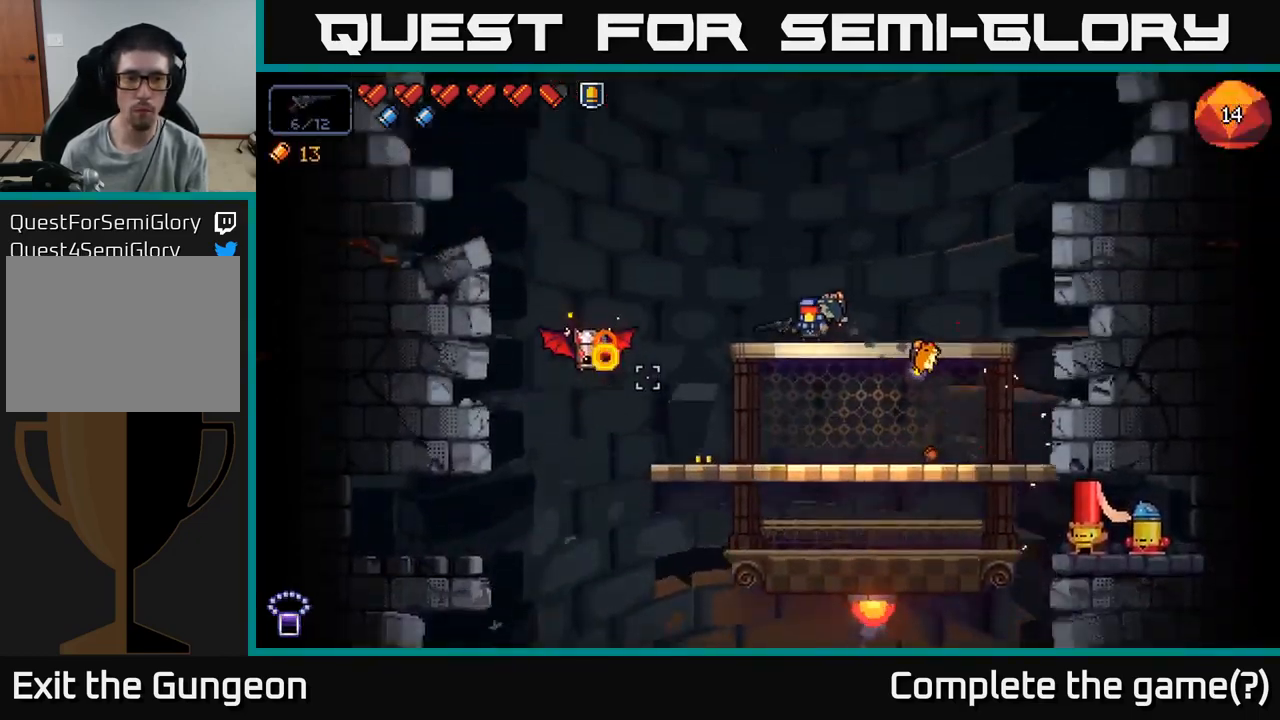
{"buttons": ["R2"], "left_stick": "center", "right_stick": "left", "events": [[134, "left_stick", "left"], [250, "left_stick", "center"]]}
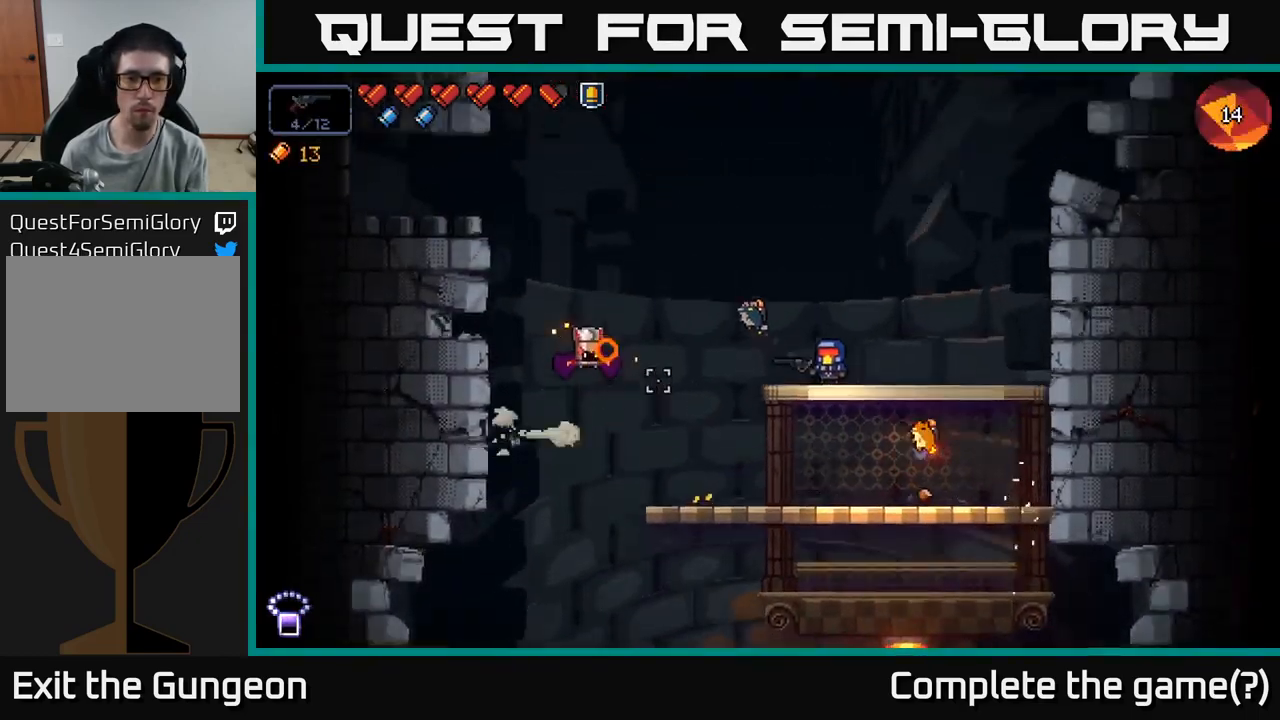
{"buttons": ["R2"], "left_stick": "center", "right_stick": "left", "events": []}
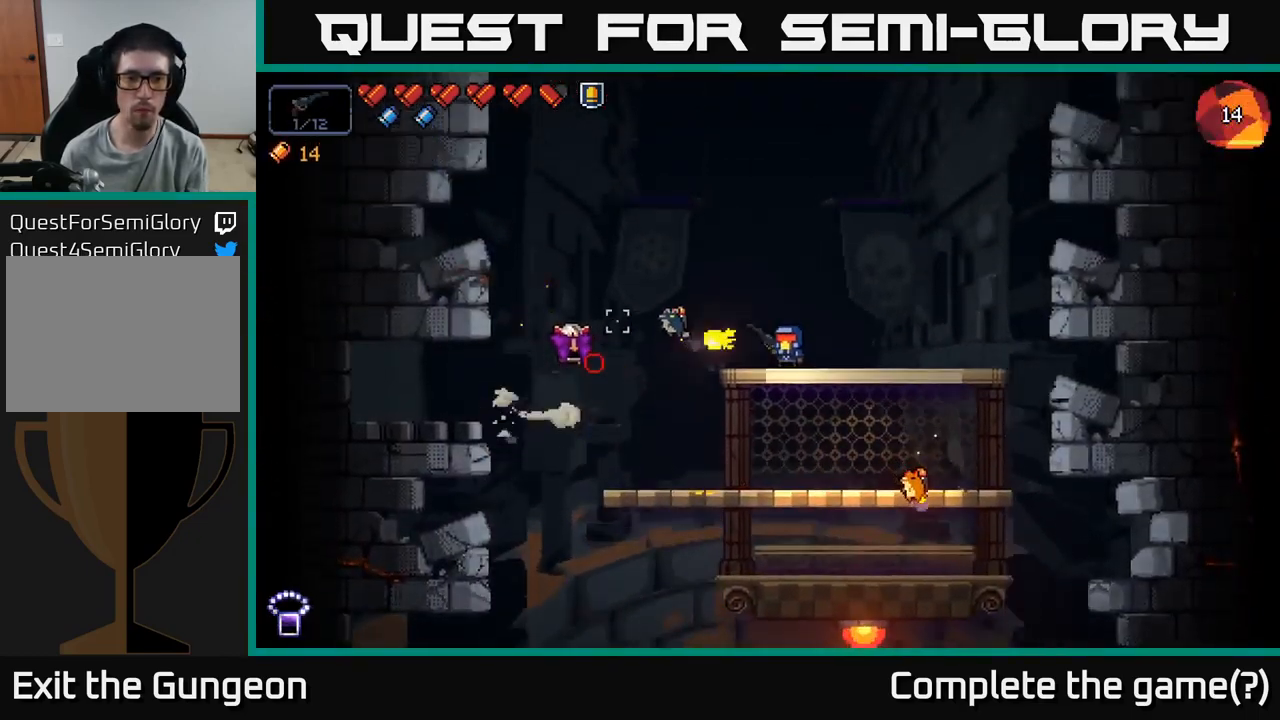
{"buttons": ["R2"], "left_stick": "center", "right_stick": "left", "events": [[234, "left_stick", "right"], [417, "left_stick", "center"]]}
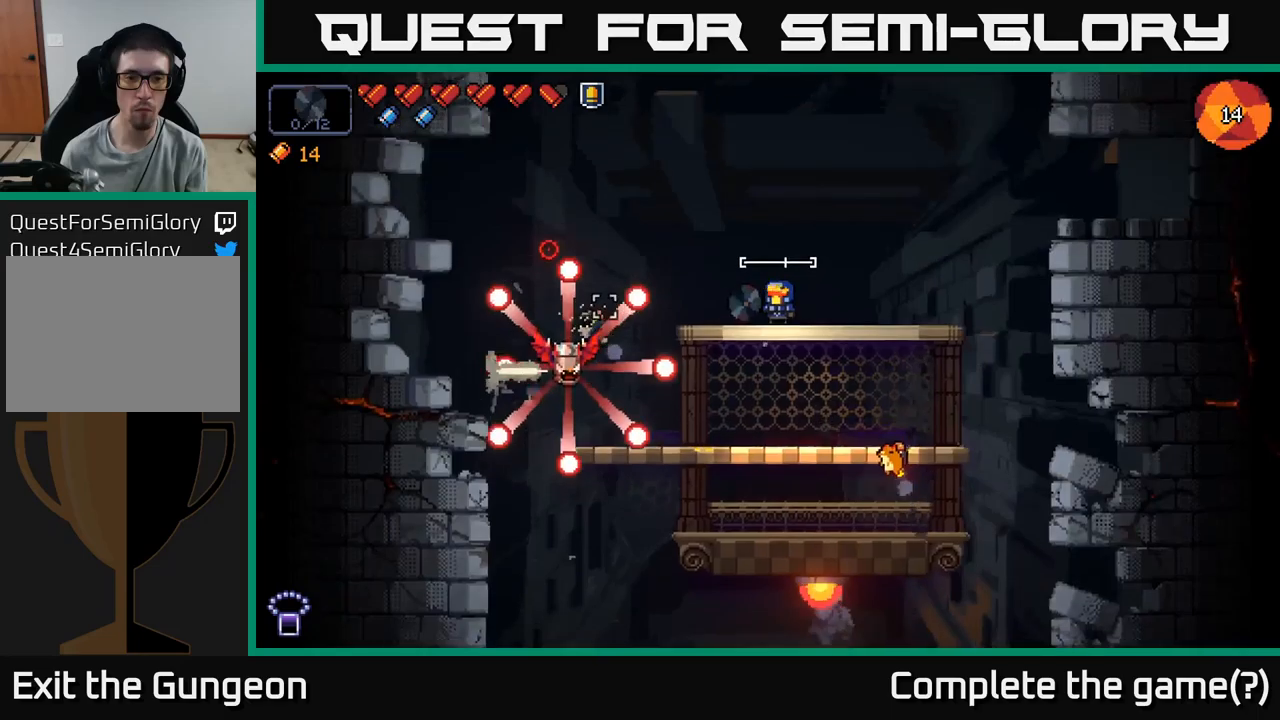
{"buttons": ["R2"], "left_stick": "left", "right_stick": "left", "events": [[16, "left_stick", "right"], [350, "left_stick", "center"], [400, "left_stick", "left"]]}
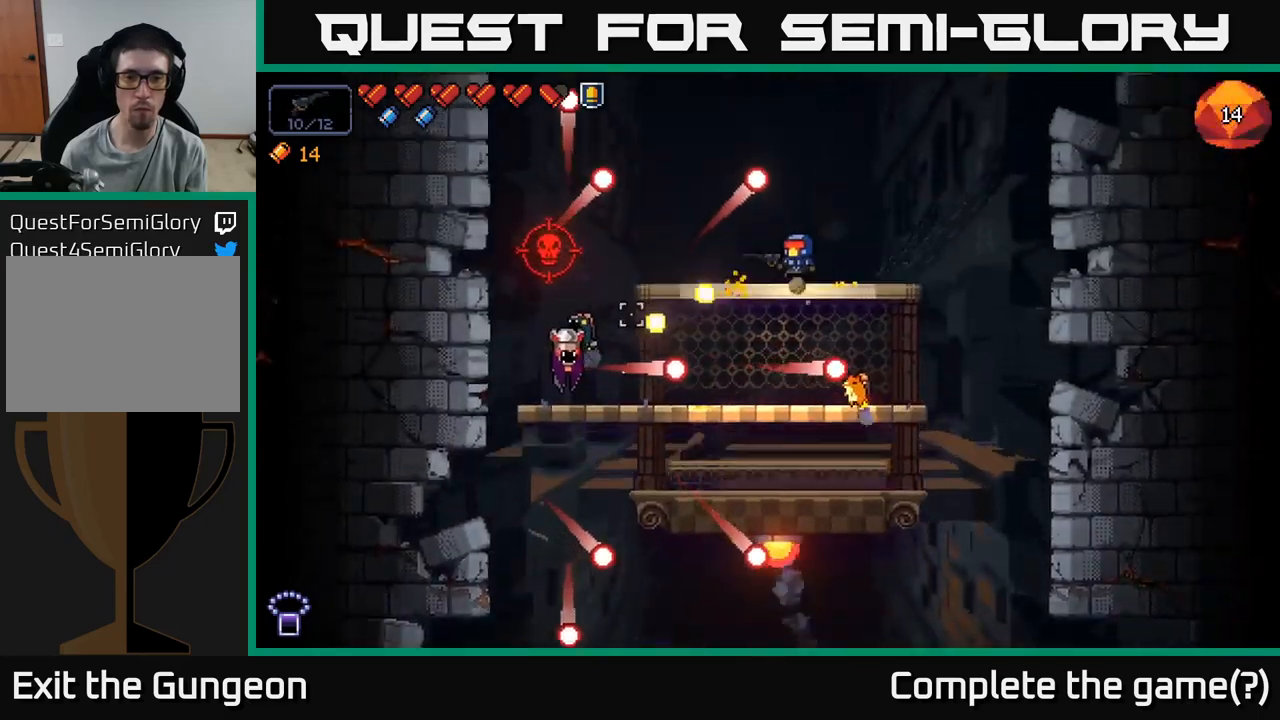
{"buttons": [], "left_stick": "center", "right_stick": "left", "events": [[116, "left_stick", "center"], [183, "right_stick", "down-left"], [233, "left_stick", "left"], [366, "left_stick", "center"], [450, "R2", "up"], [450, "right_stick", "left"]]}
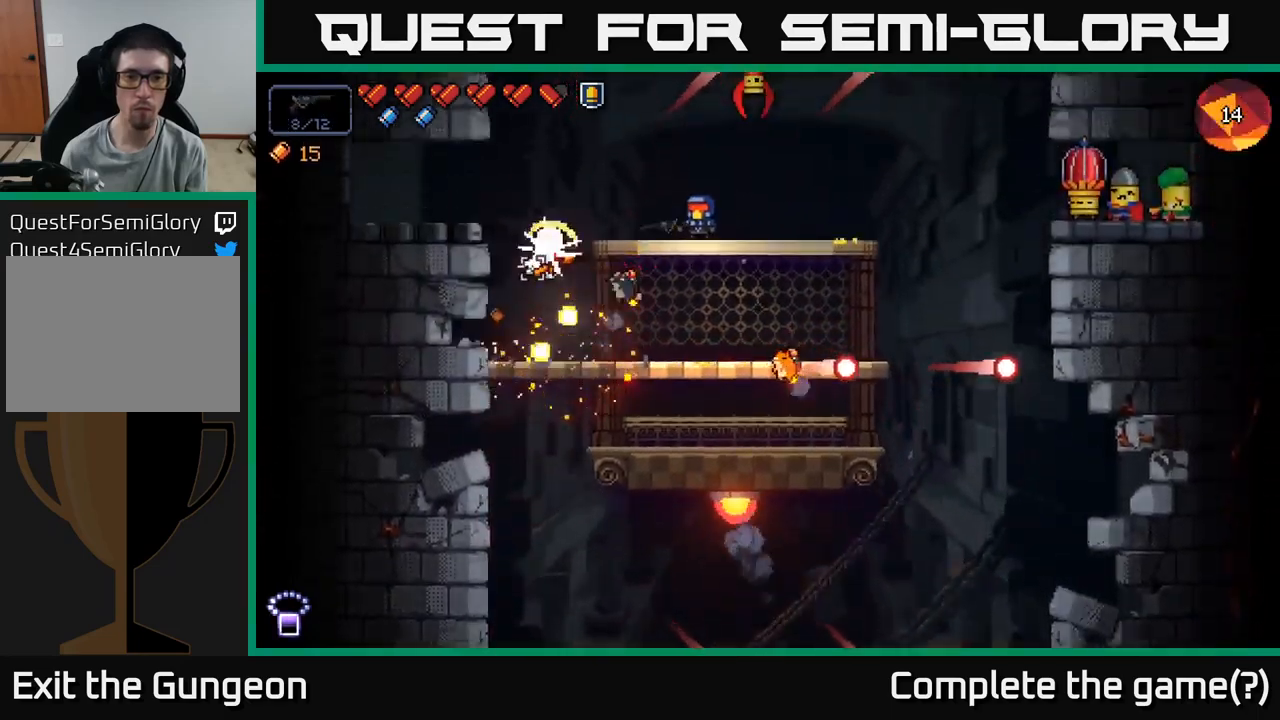
{"buttons": ["R2"], "left_stick": "center", "right_stick": "down-left", "events": [[150, "left_stick", "left"], [200, "R2", "down"], [250, "left_stick", "center"], [366, "left_stick", "left"], [416, "right_stick", "down-left"], [500, "left_stick", "center"]]}
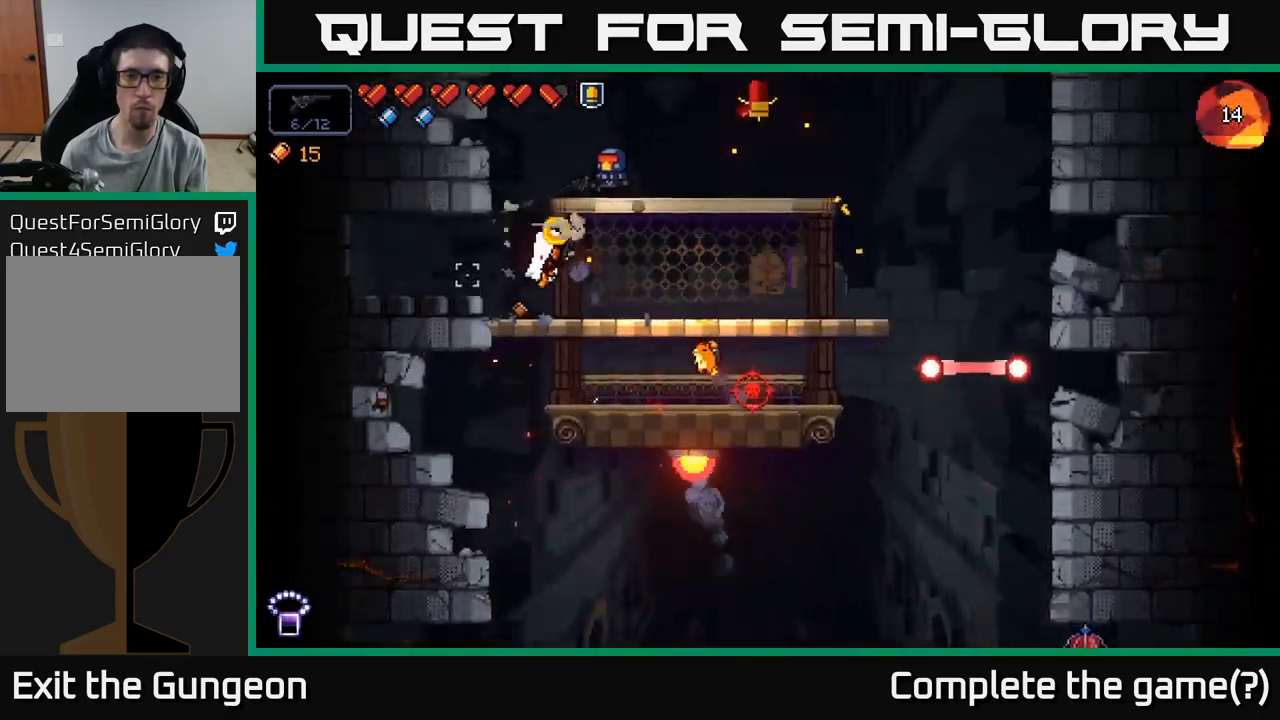
{"buttons": ["A", "R2"], "left_stick": "right", "right_stick": "right", "events": [[183, "left_stick", "right"], [300, "A", "down"], [366, "right_stick", "right"]]}
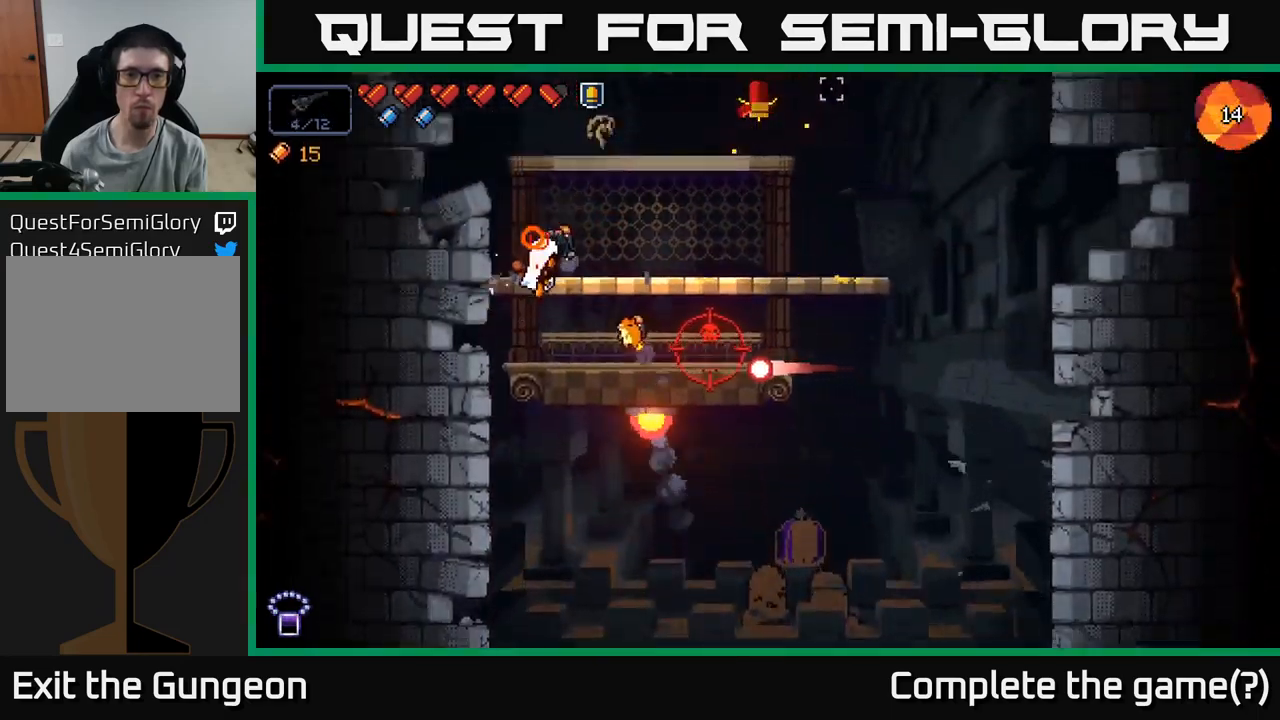
{"buttons": ["R2"], "left_stick": "left", "right_stick": "down", "events": [[66, "A", "up"], [166, "A", "down"], [416, "A", "up"], [416, "right_stick", "down"], [450, "left_stick", "left"]]}
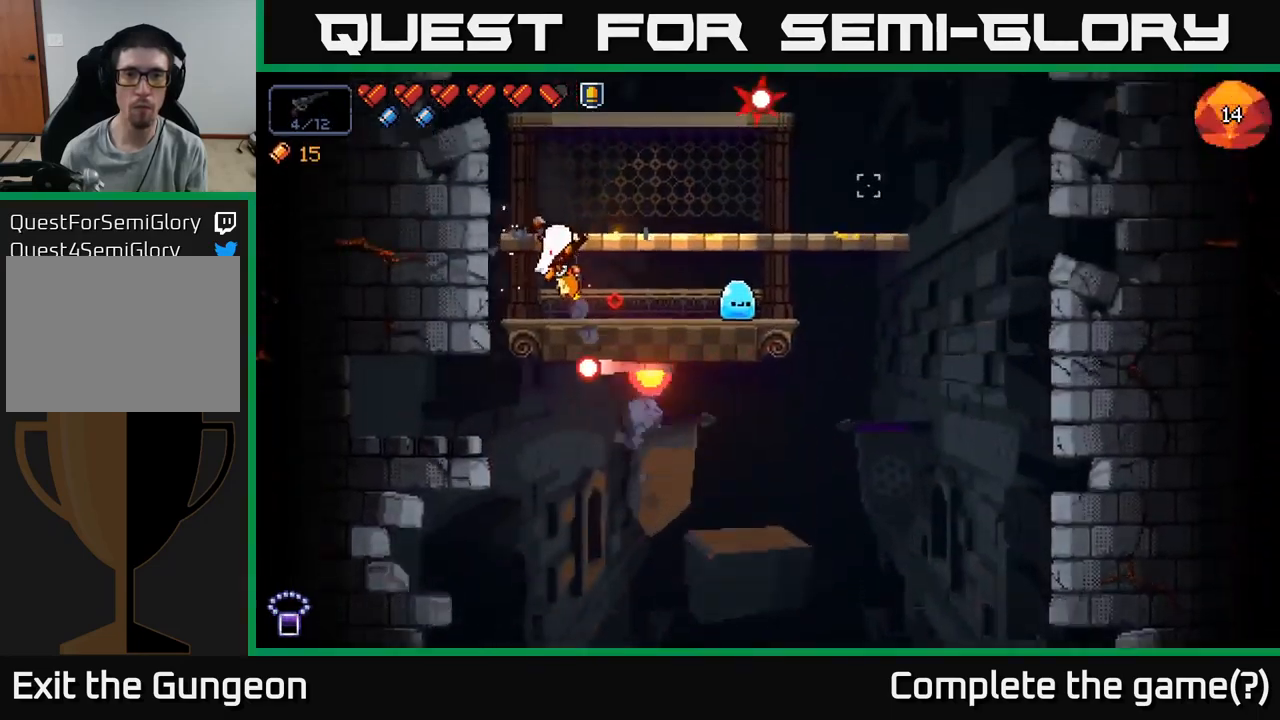
{"buttons": ["R2"], "left_stick": "center", "right_stick": "up-left", "events": [[183, "right_stick", "up-left"], [416, "left_stick", "center"]]}
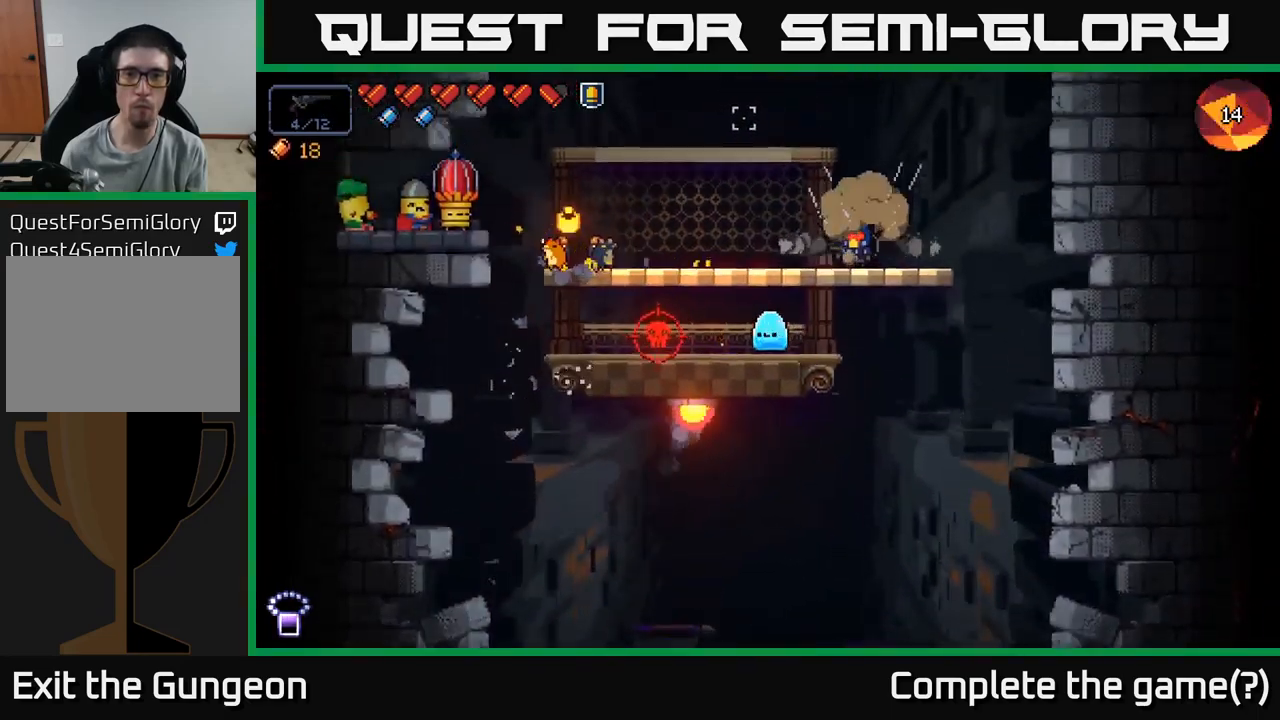
{"buttons": ["R2"], "left_stick": "center", "right_stick": "down-left", "events": [[150, "R2", "up"], [166, "right_stick", "down-left"], [333, "left_stick", "left"], [350, "R2", "down"], [416, "left_stick", "center"]]}
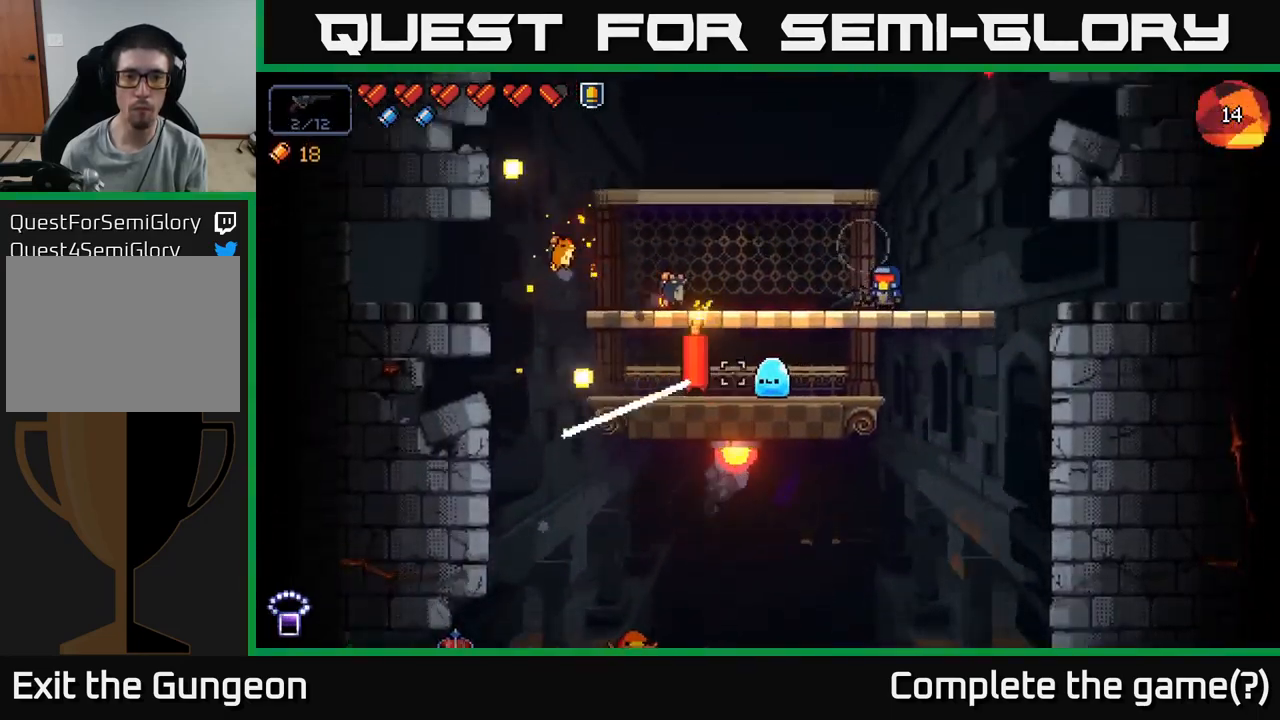
{"buttons": ["R2"], "left_stick": "center", "right_stick": "down-left", "events": [[133, "left_stick", "up-right"], [183, "left_stick", "center"], [266, "left_stick", "left"], [416, "left_stick", "center"]]}
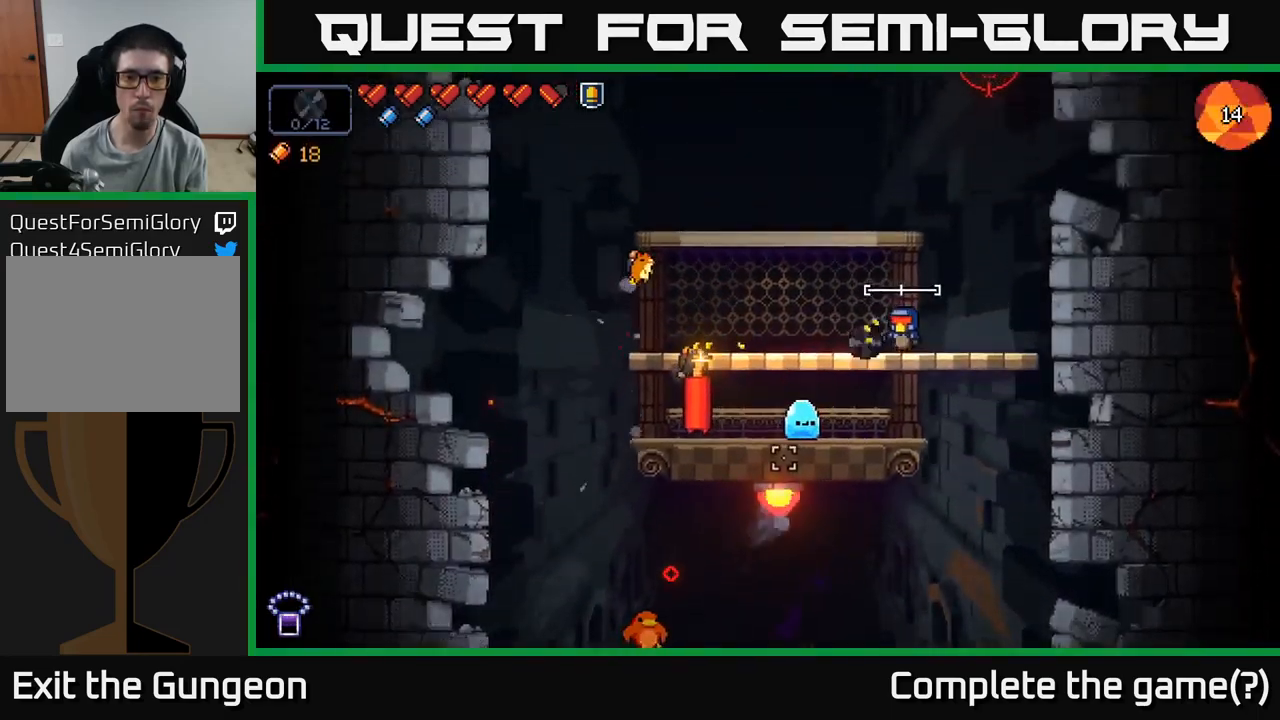
{"buttons": ["R2"], "left_stick": "center", "right_stick": "down-left", "events": [[16, "left_stick", "left"], [333, "left_stick", "center"]]}
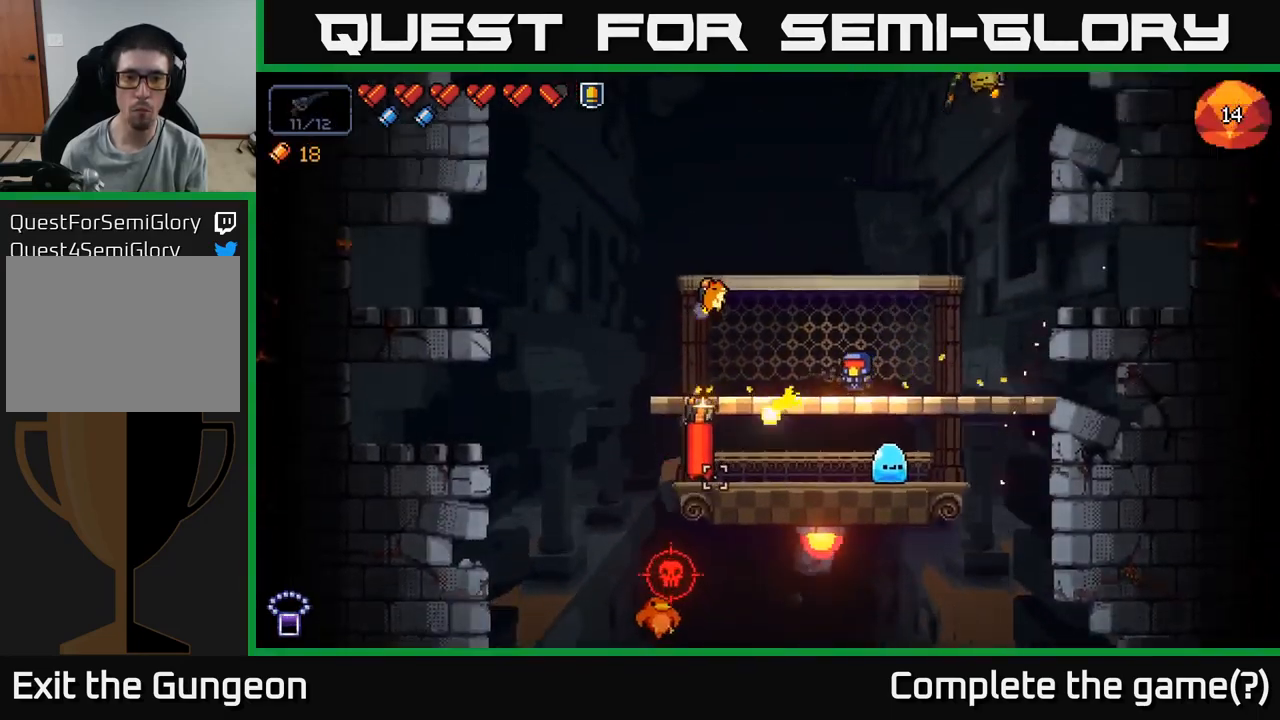
{"buttons": ["R2"], "left_stick": "center", "right_stick": "down-left", "events": [[266, "left_stick", "right"], [366, "left_stick", "center"]]}